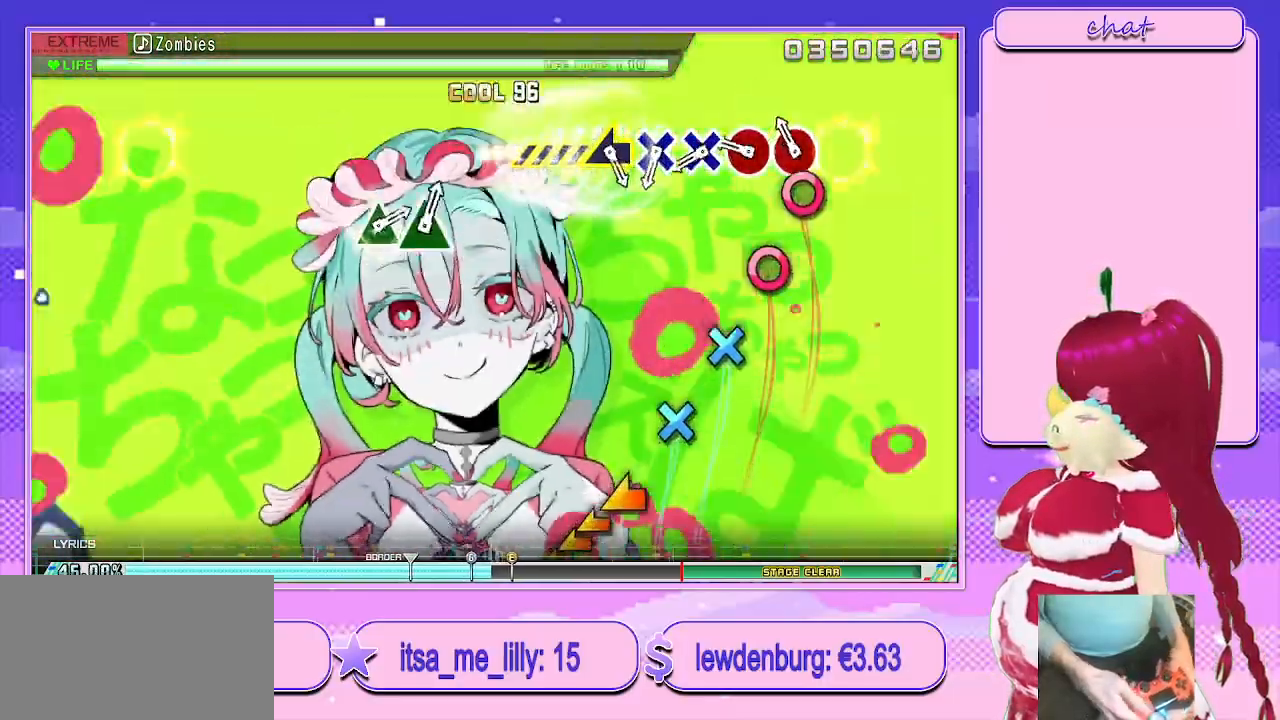
Gameplay with a controller (PlayStation layout); each line is a JSON object with the inputs held at the frame after it. "events" lists button and stick changes between this image and that frame as [ms after this image, input, new state], when the widget could be followed in between.
{"buttons": ["CROSS"], "left_stick": "center", "right_stick": "center", "events": [[33, "TRIANGLE", "up"], [50, "CIRCLE", "up"], [133, "CIRCLE", "down"], [217, "CIRCLE", "up"], [317, "CIRCLE", "down"], [367, "CIRCLE", "up"], [483, "CROSS", "down"]]}
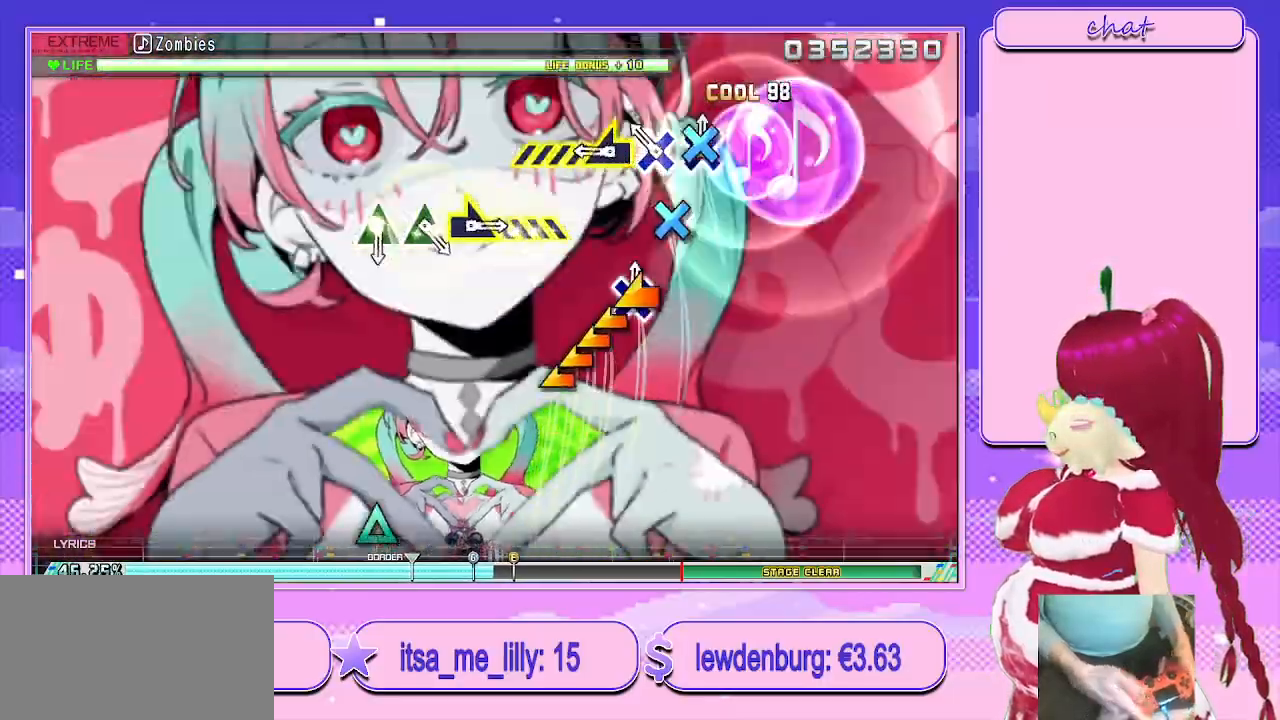
{"buttons": [], "left_stick": "left", "right_stick": "center", "events": [[83, "CROSS", "up"], [183, "CROSS", "down"], [283, "CROSS", "up"], [367, "left_stick", "left"]]}
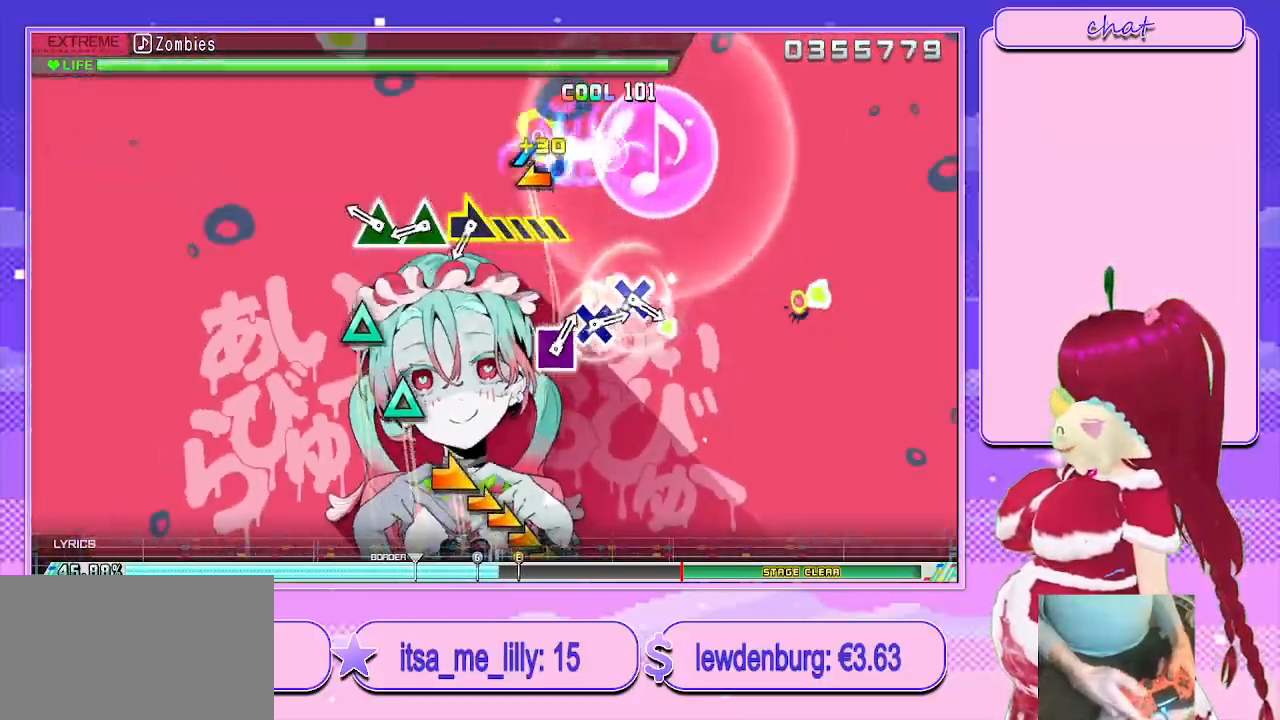
{"buttons": ["TRIANGLE"], "left_stick": "center", "right_stick": "center", "events": [[33, "left_stick", "center"], [233, "TRIANGLE", "down"], [333, "TRIANGLE", "up"], [433, "TRIANGLE", "down"]]}
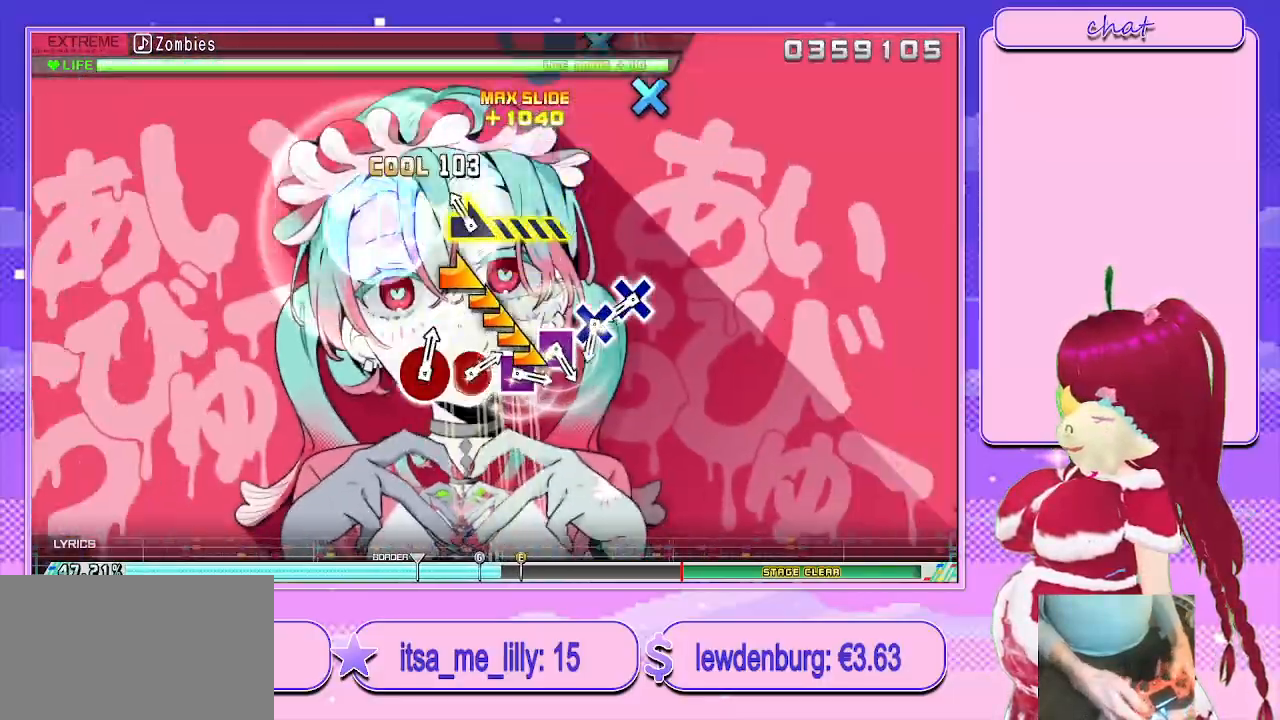
{"buttons": ["CROSS"], "left_stick": "center", "right_stick": "center", "events": [[33, "left_stick", "right"], [50, "TRIANGLE", "up"], [317, "left_stick", "center"], [483, "CROSS", "down"]]}
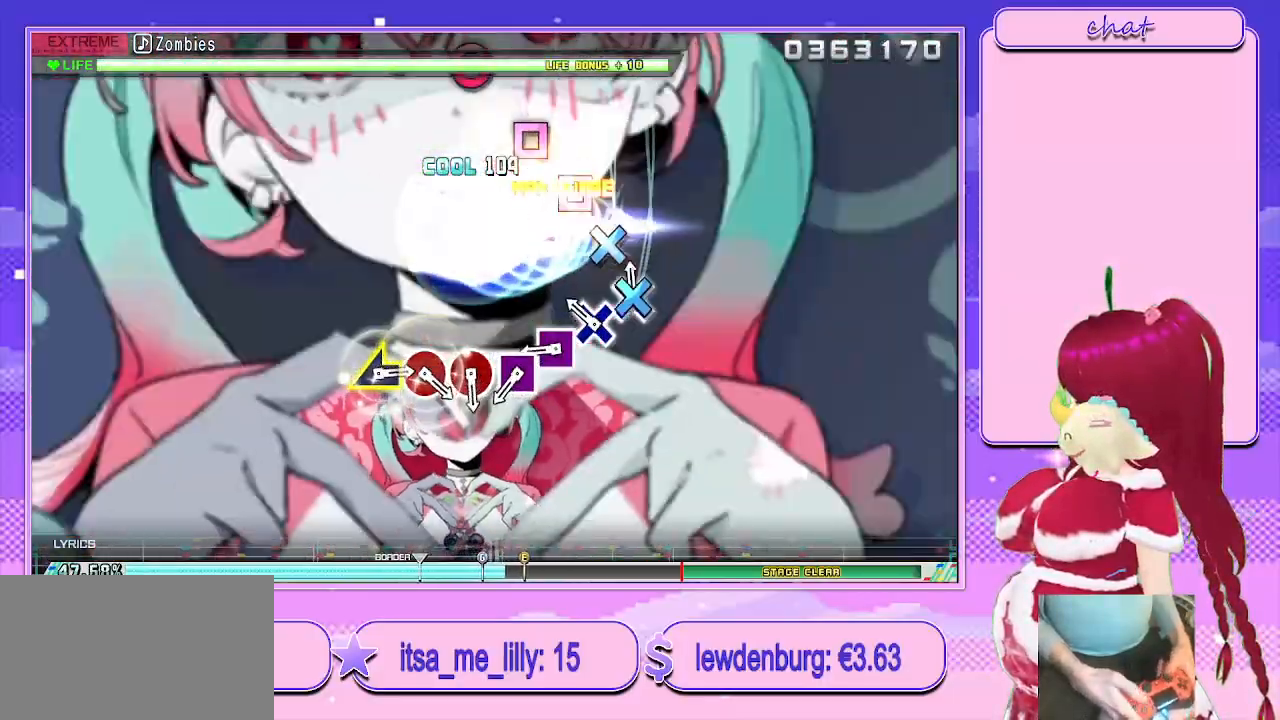
{"buttons": [], "left_stick": "center", "right_stick": "center", "events": [[67, "CROSS", "up"], [200, "CROSS", "down"], [267, "CROSS", "up"], [367, "SQUARE", "down"], [483, "SQUARE", "up"]]}
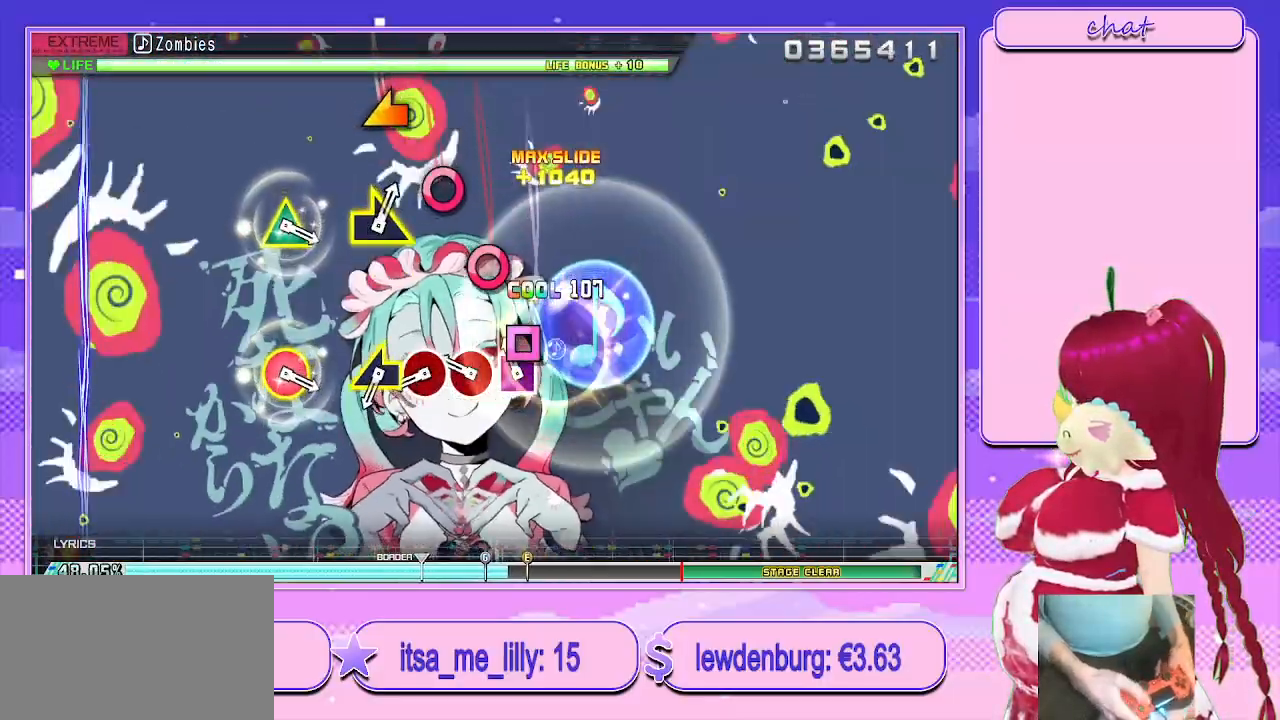
{"buttons": ["CIRCLE"], "left_stick": "center", "right_stick": "center", "events": [[67, "SQUARE", "down"], [133, "SQUARE", "up"], [250, "CIRCLE", "down"], [350, "CIRCLE", "up"], [433, "CIRCLE", "down"]]}
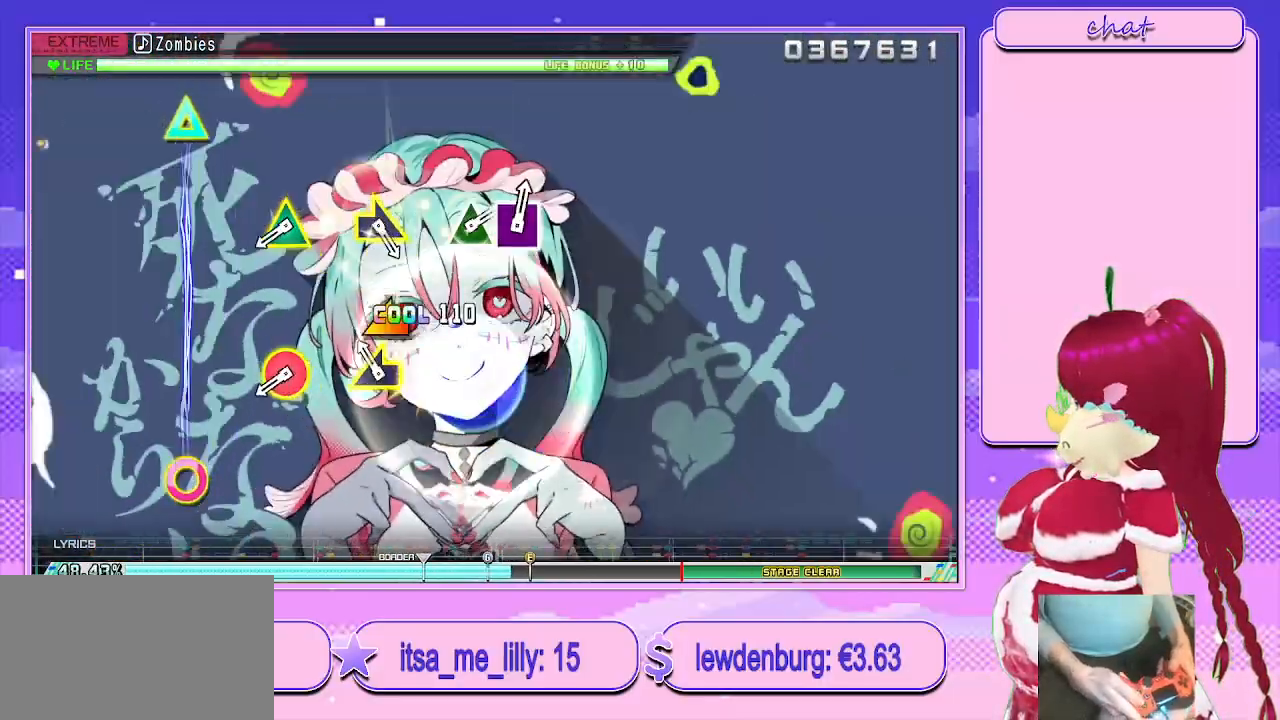
{"buttons": [], "left_stick": "center", "right_stick": "center", "events": [[67, "CIRCLE", "up"], [117, "left_stick", "left"], [300, "left_stick", "center"]]}
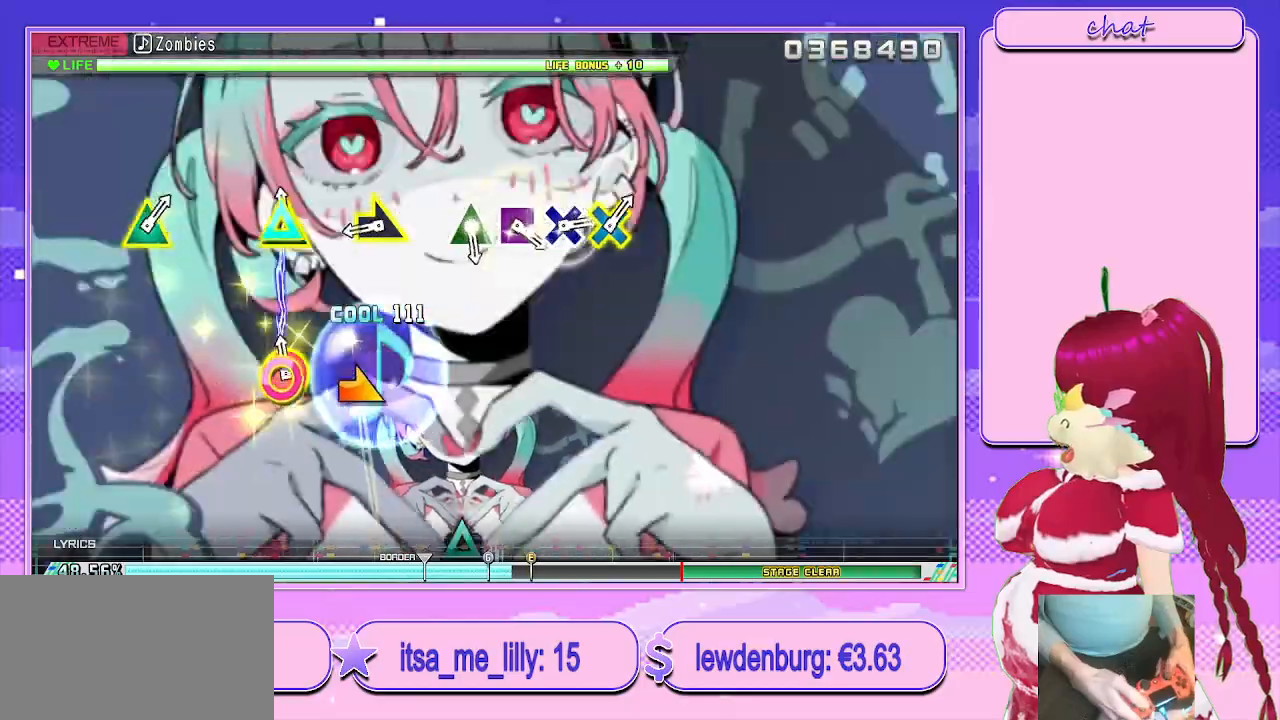
{"buttons": [], "left_stick": "right", "right_stick": "center", "events": [[17, "CIRCLE", "down"], [17, "TRIANGLE", "down"], [183, "CIRCLE", "up"], [183, "TRIANGLE", "up"], [350, "left_stick", "right"]]}
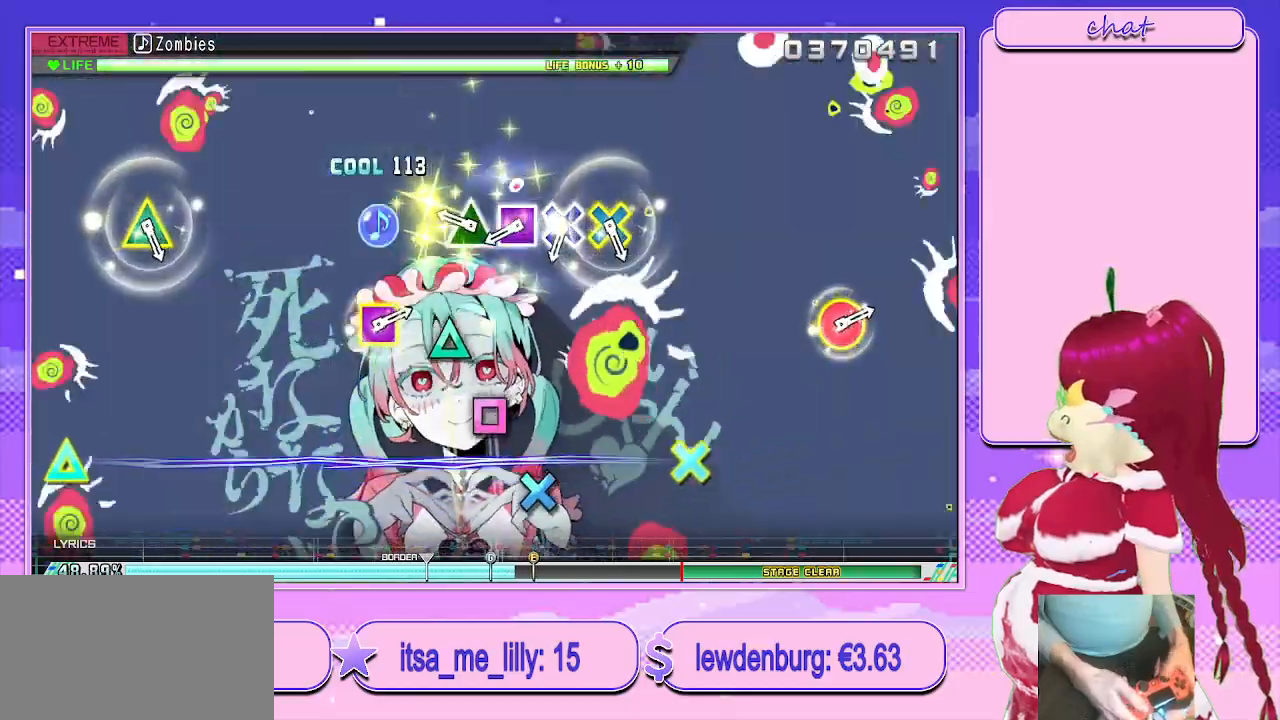
{"buttons": ["SQUARE"], "left_stick": "center", "right_stick": "center", "events": [[17, "left_stick", "center"], [267, "TRIANGLE", "down"], [350, "TRIANGLE", "up"], [450, "SQUARE", "down"]]}
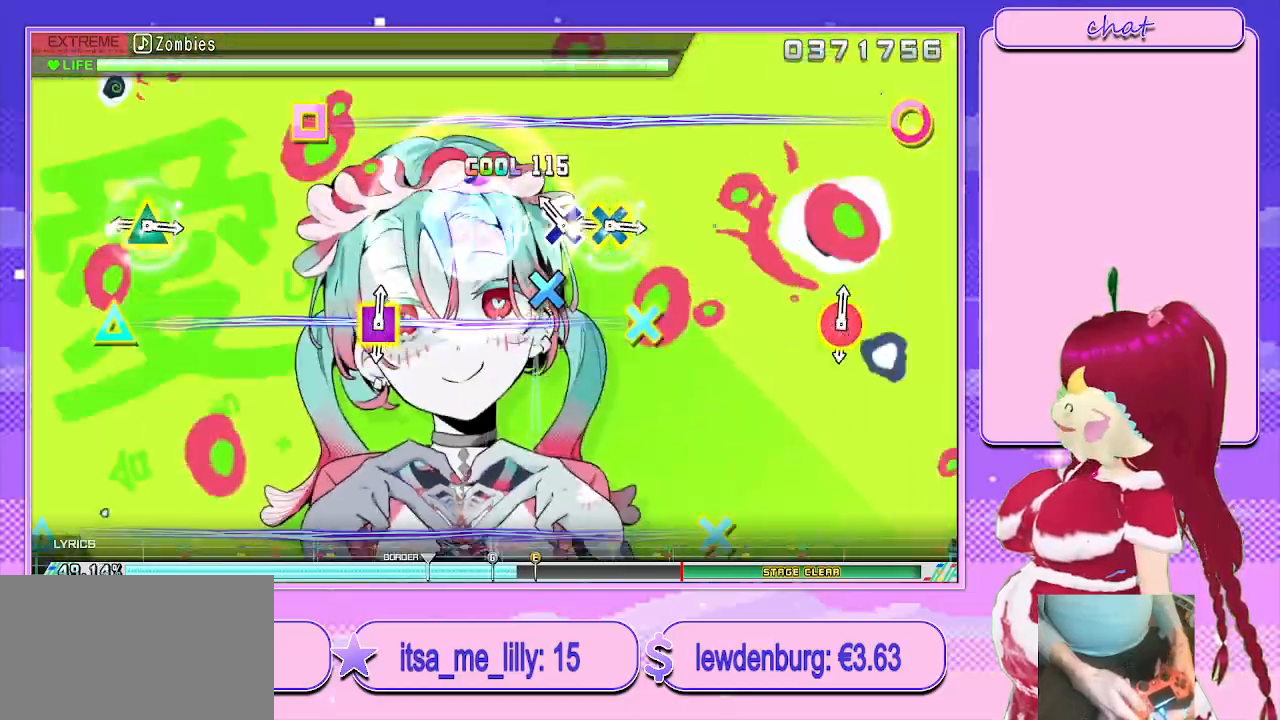
{"buttons": [], "left_stick": "center", "right_stick": "center", "events": [[33, "SQUARE", "up"], [133, "CROSS", "down"], [250, "CROSS", "up"], [350, "L1", "down"], [500, "L1", "up"]]}
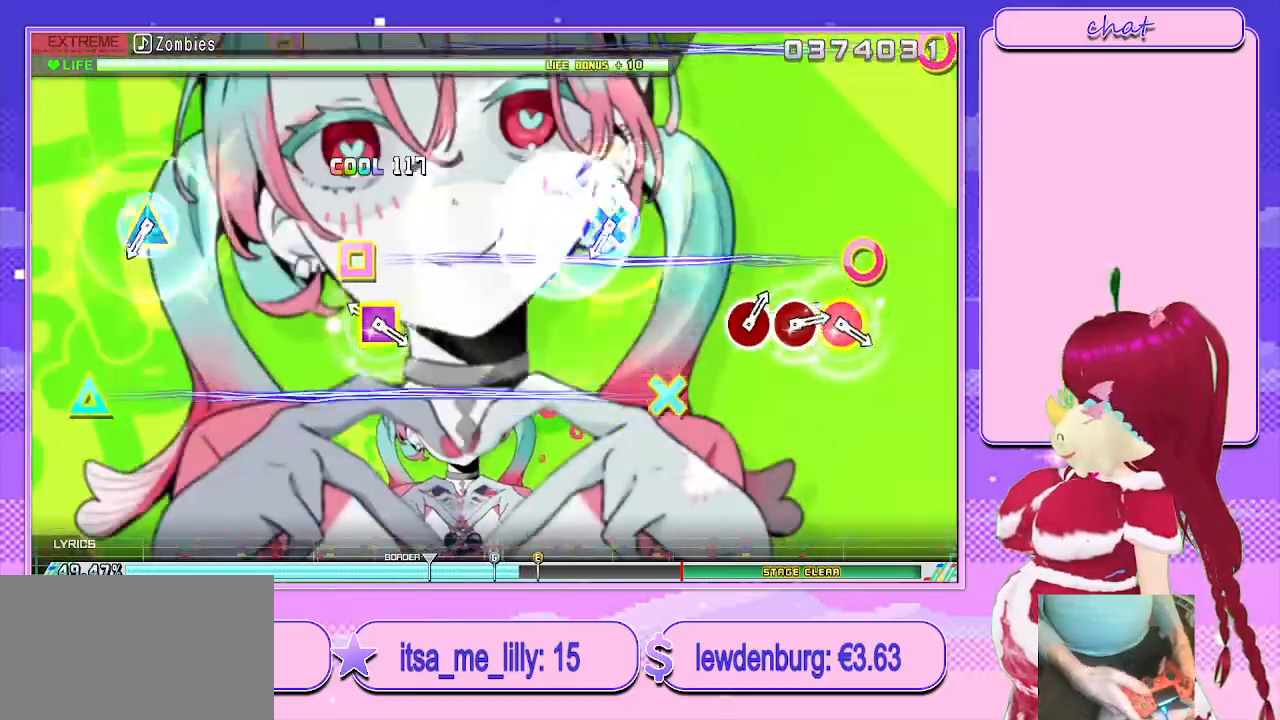
{"buttons": [], "left_stick": "center", "right_stick": "center", "events": [[200, "R1", "down"], [350, "R1", "up"]]}
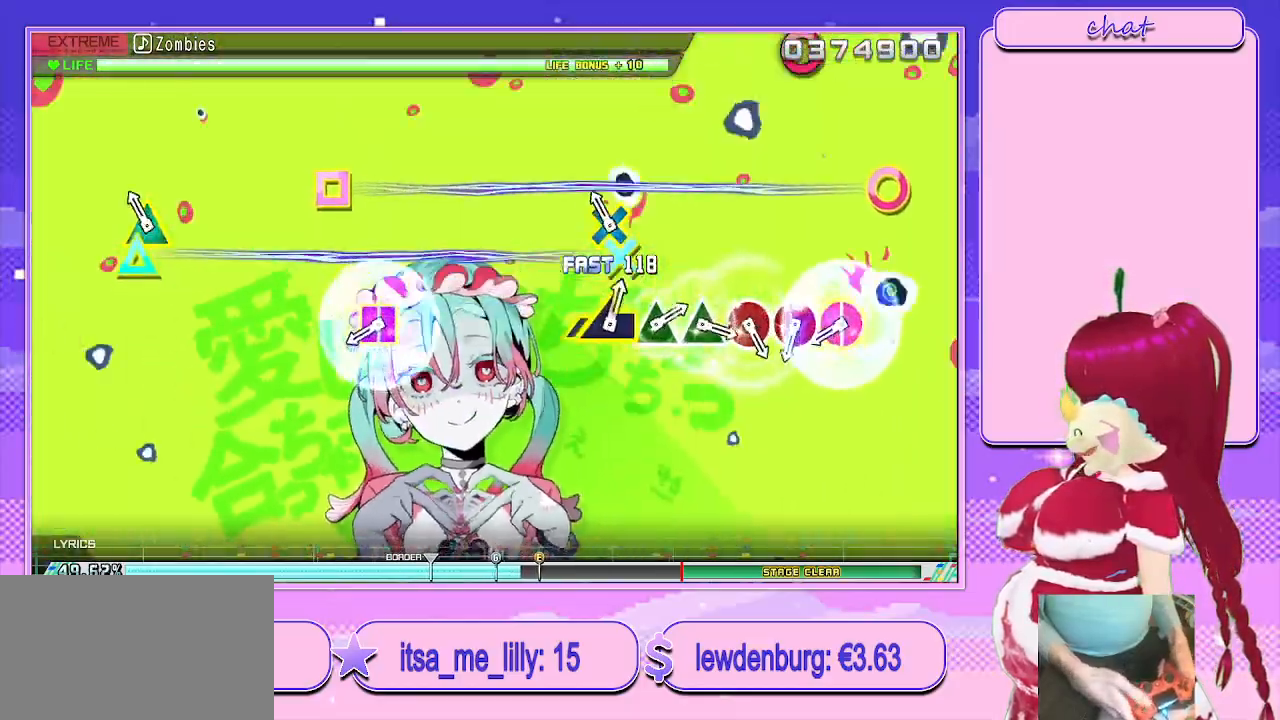
{"buttons": ["CIRCLE"], "left_stick": "center", "right_stick": "center", "events": [[83, "L1", "down"], [250, "L1", "up"], [417, "CIRCLE", "down"]]}
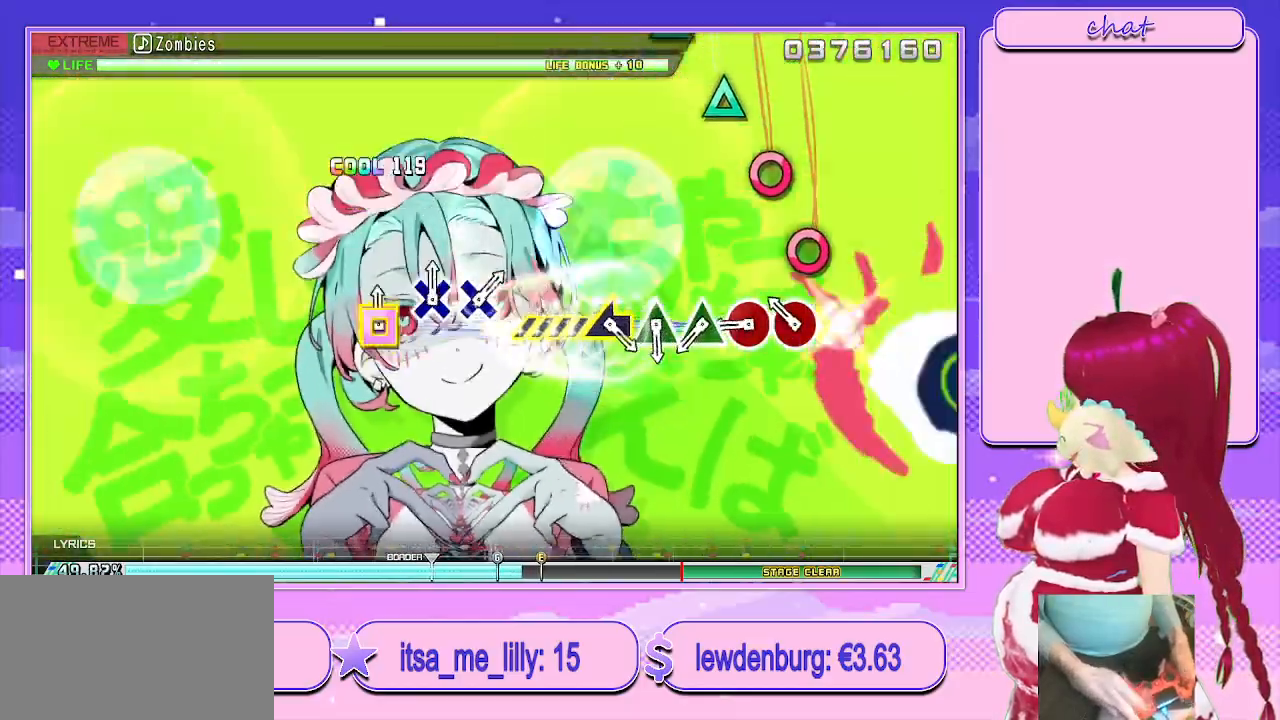
{"buttons": ["CIRCLE"], "left_stick": "center", "right_stick": "center", "events": [[83, "CIRCLE", "up"], [250, "CIRCLE", "down"], [250, "TRIANGLE", "down"], [333, "TRIANGLE", "up"], [350, "CIRCLE", "up"], [433, "CIRCLE", "down"]]}
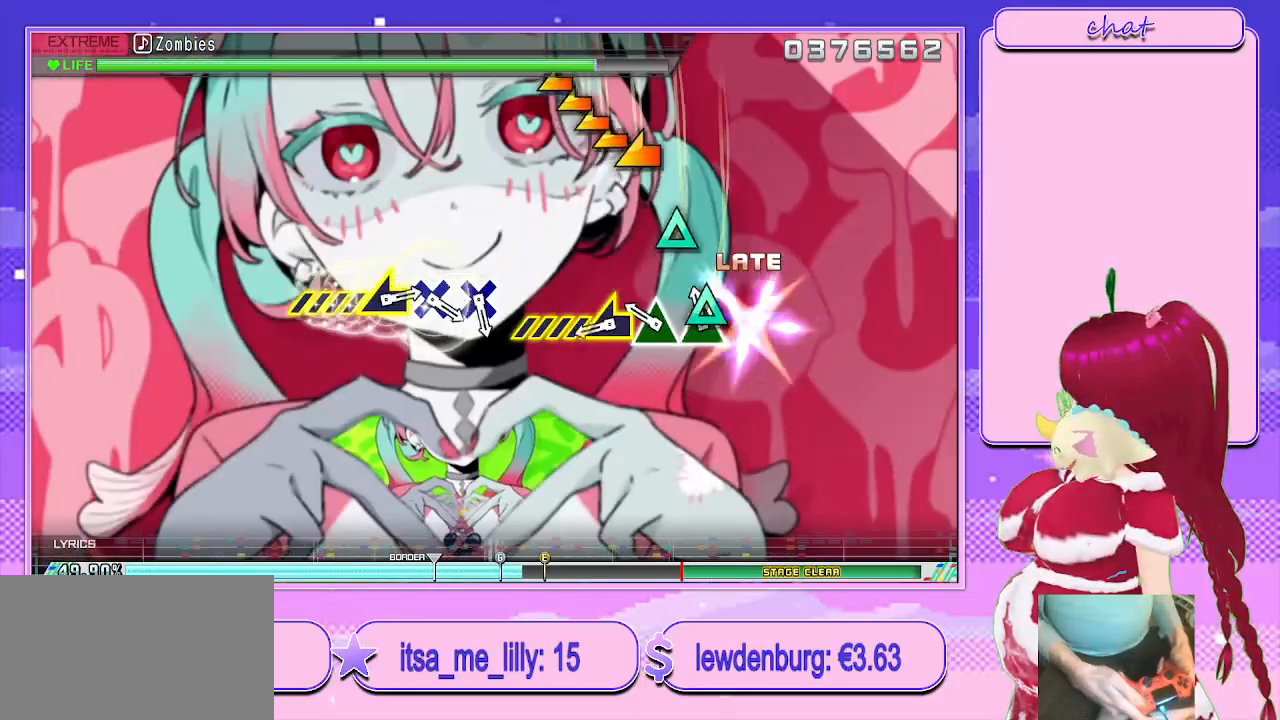
{"buttons": [], "left_stick": "left", "right_stick": "center", "events": [[50, "CIRCLE", "up"], [133, "TRIANGLE", "down"], [250, "TRIANGLE", "up"], [333, "TRIANGLE", "down"], [450, "TRIANGLE", "up"], [450, "left_stick", "left"]]}
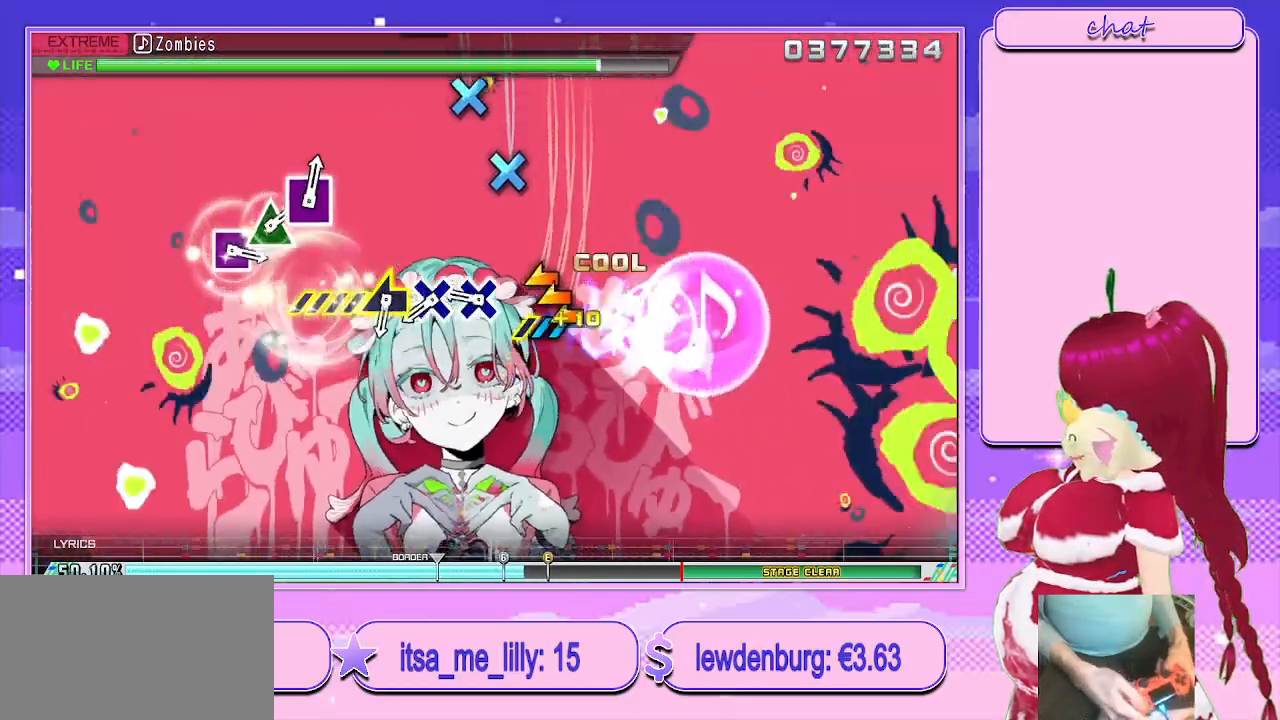
{"buttons": [], "left_stick": "center", "right_stick": "center", "events": [[183, "left_stick", "center"], [350, "CROSS", "down"], [450, "CROSS", "up"]]}
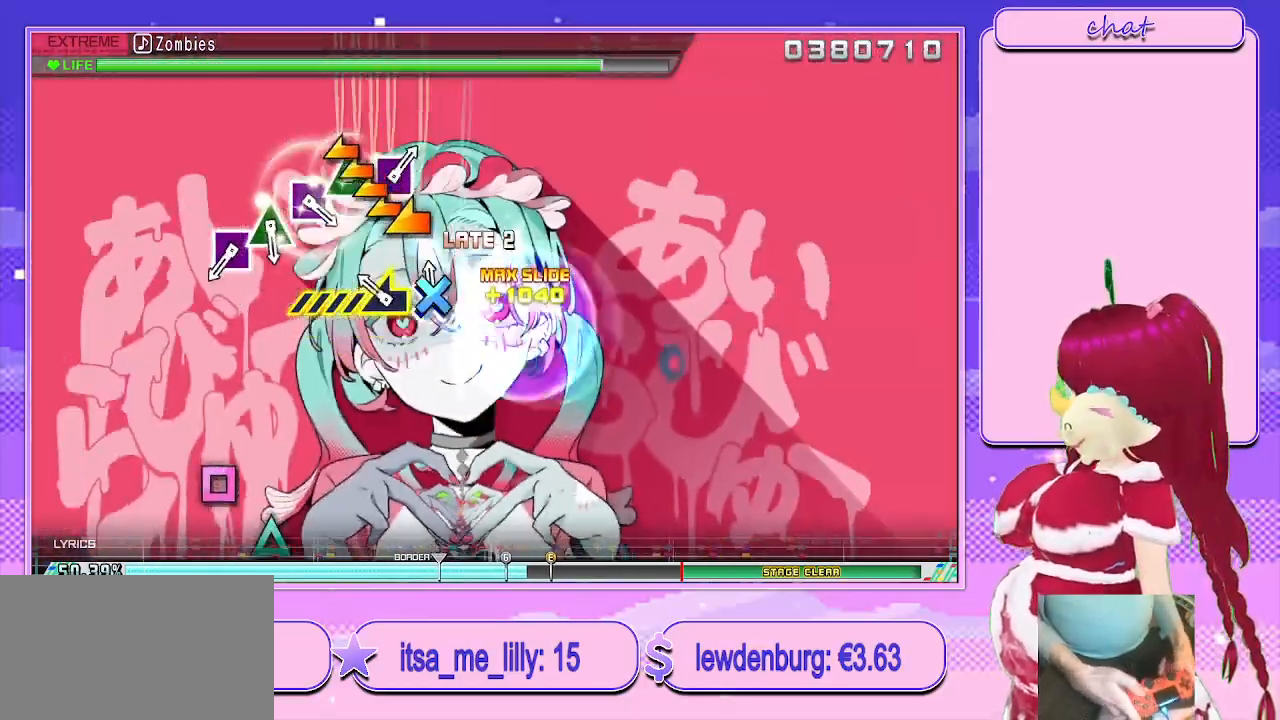
{"buttons": [], "left_stick": "center", "right_stick": "center", "events": [[33, "CROSS", "down"], [150, "CROSS", "up"], [167, "left_stick", "left"], [367, "left_stick", "center"]]}
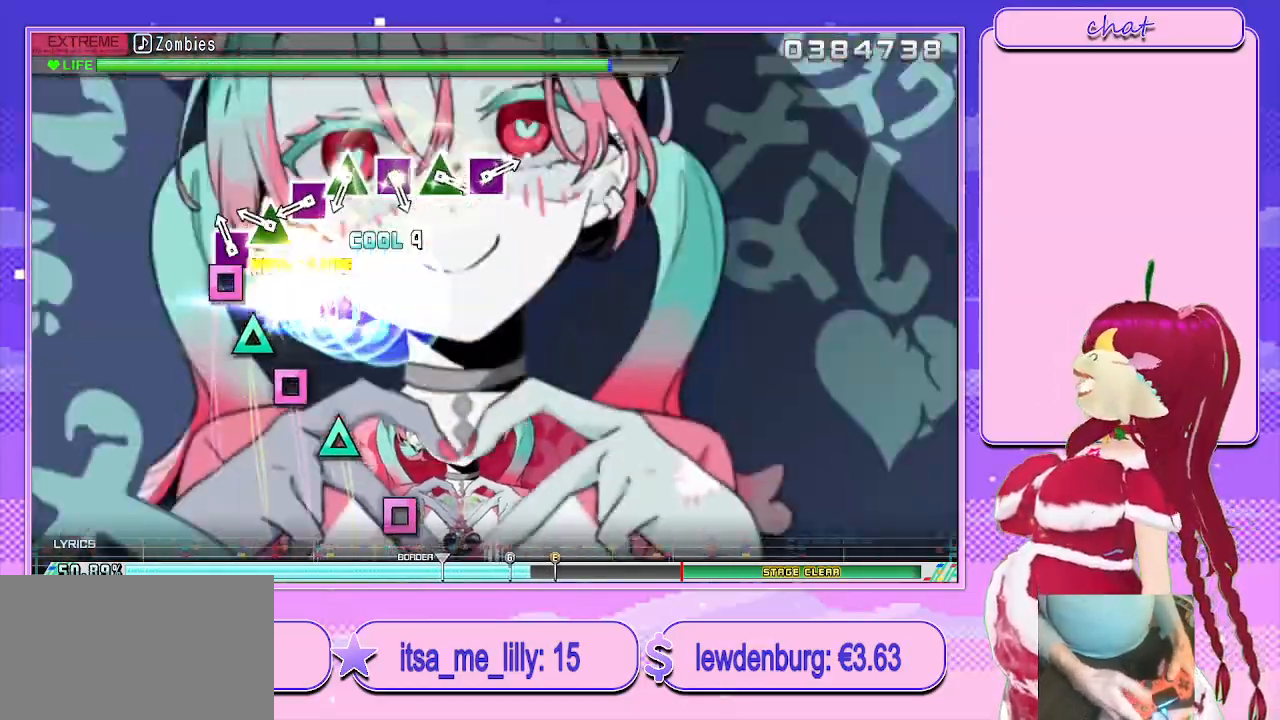
{"buttons": ["SQUARE"], "left_stick": "center", "right_stick": "center", "events": [[83, "SQUARE", "down"], [183, "SQUARE", "up"], [283, "TRIANGLE", "down"], [383, "TRIANGLE", "up"], [467, "SQUARE", "down"]]}
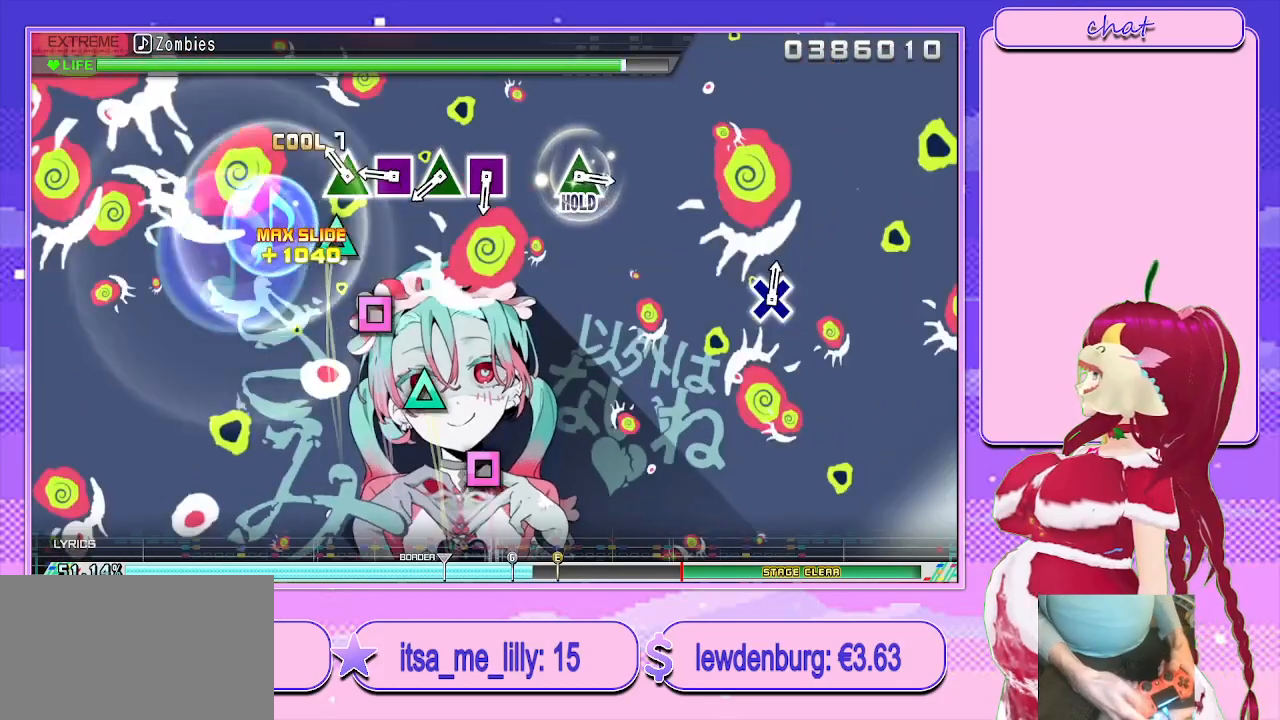
{"buttons": [], "left_stick": "center", "right_stick": "center", "events": [[67, "SQUARE", "up"], [167, "TRIANGLE", "down"], [250, "TRIANGLE", "up"], [367, "SQUARE", "down"], [450, "SQUARE", "up"]]}
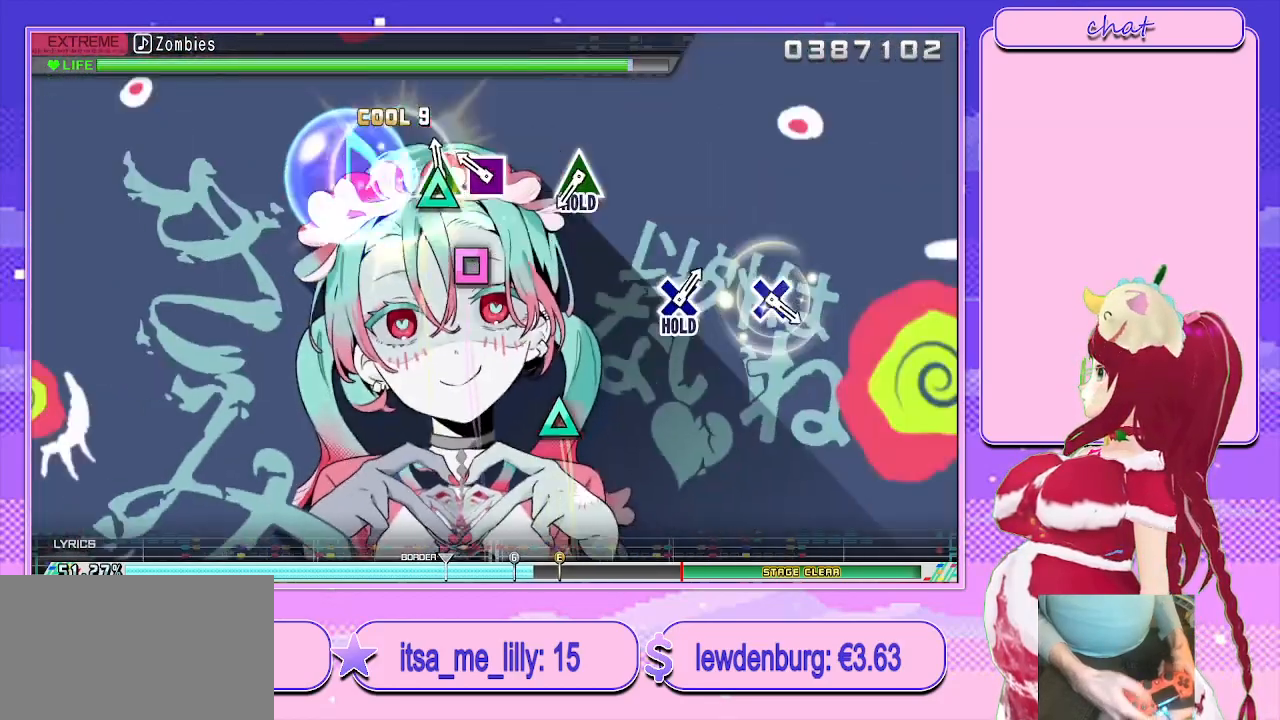
{"buttons": [], "left_stick": "center", "right_stick": "center", "events": [[50, "TRIANGLE", "down"], [133, "TRIANGLE", "up"], [217, "SQUARE", "down"], [350, "SQUARE", "up"]]}
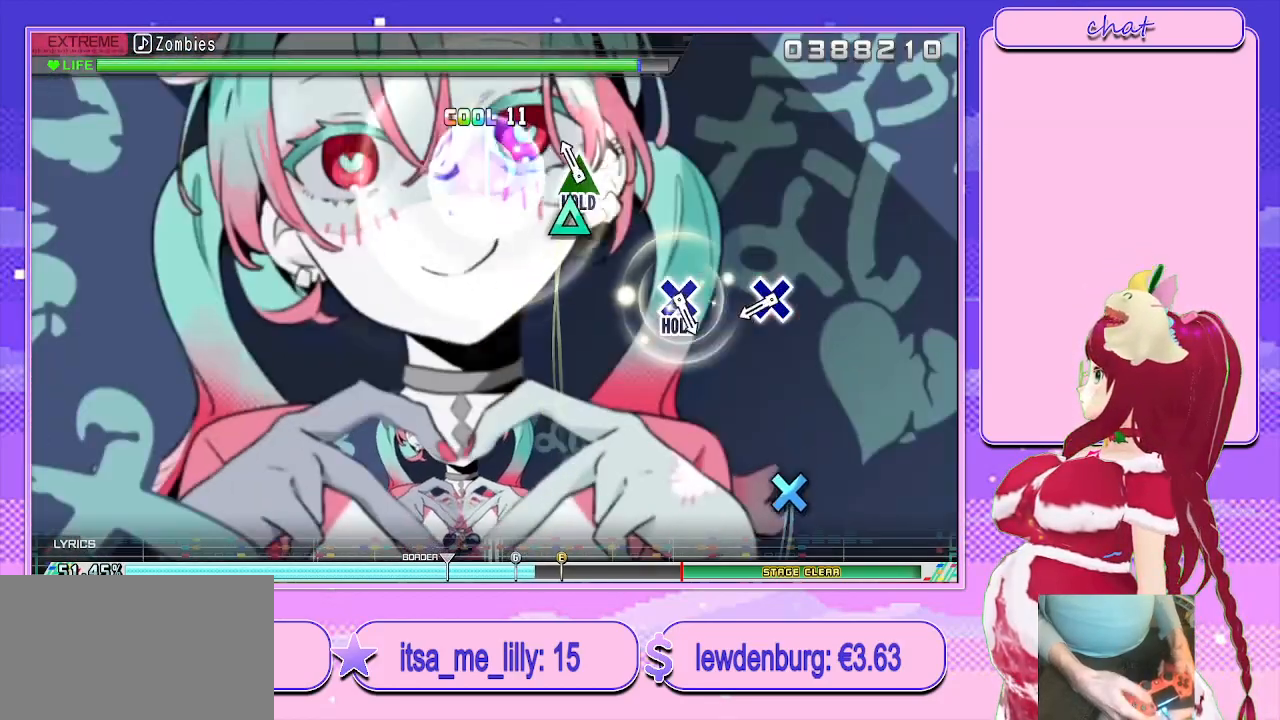
{"buttons": ["CROSS", "L2"], "left_stick": "center", "right_stick": "center", "events": [[100, "TRIANGLE", "down"], [167, "L2", "down"], [250, "TRIANGLE", "up"], [467, "CROSS", "down"]]}
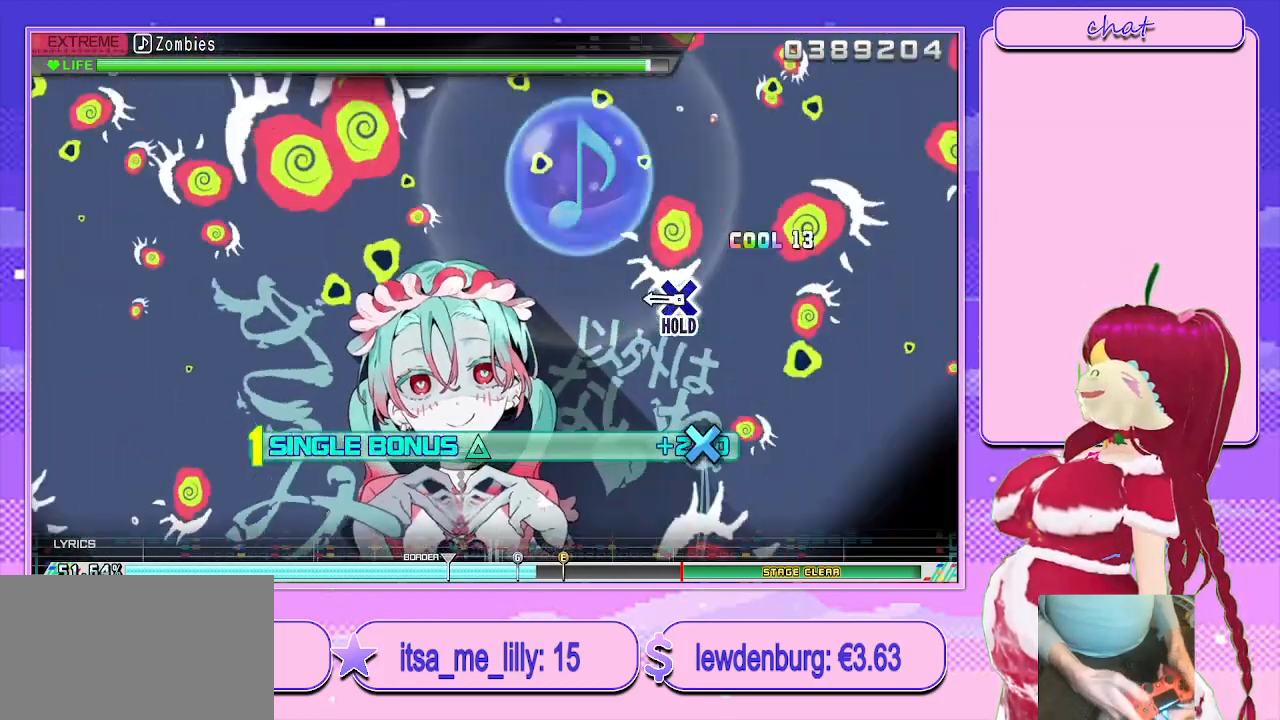
{"buttons": ["CROSS", "L2"], "left_stick": "center", "right_stick": "center", "events": [[83, "CROSS", "up"], [333, "CROSS", "down"]]}
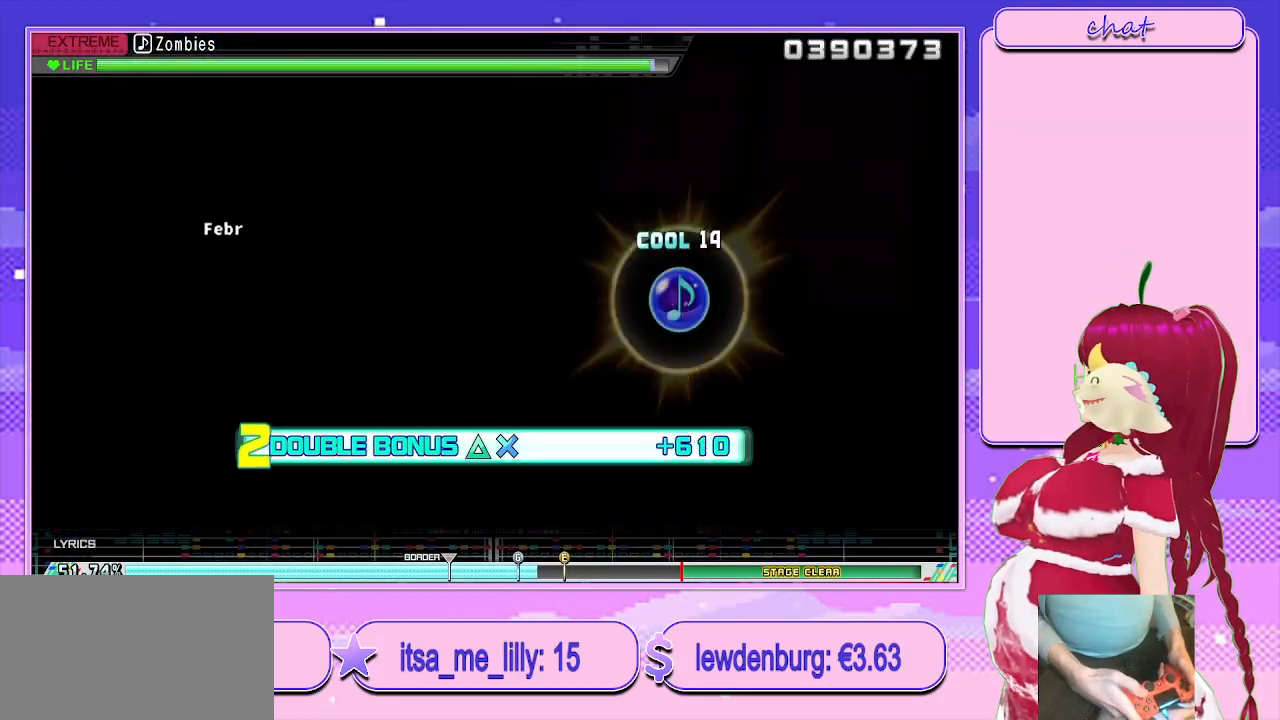
{"buttons": ["R2"], "left_stick": "center", "right_stick": "center", "events": [[83, "R2", "down"], [183, "L2", "up"], [250, "CROSS", "up"]]}
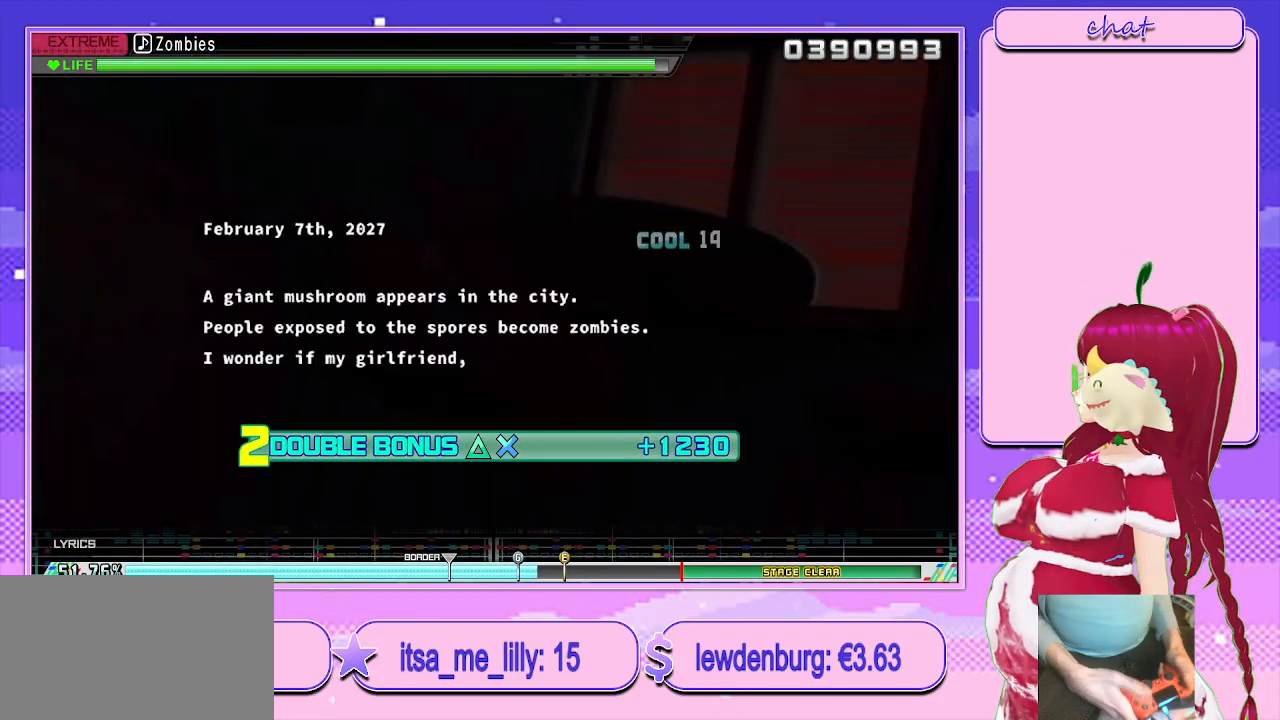
{"buttons": ["R2"], "left_stick": "center", "right_stick": "center", "events": []}
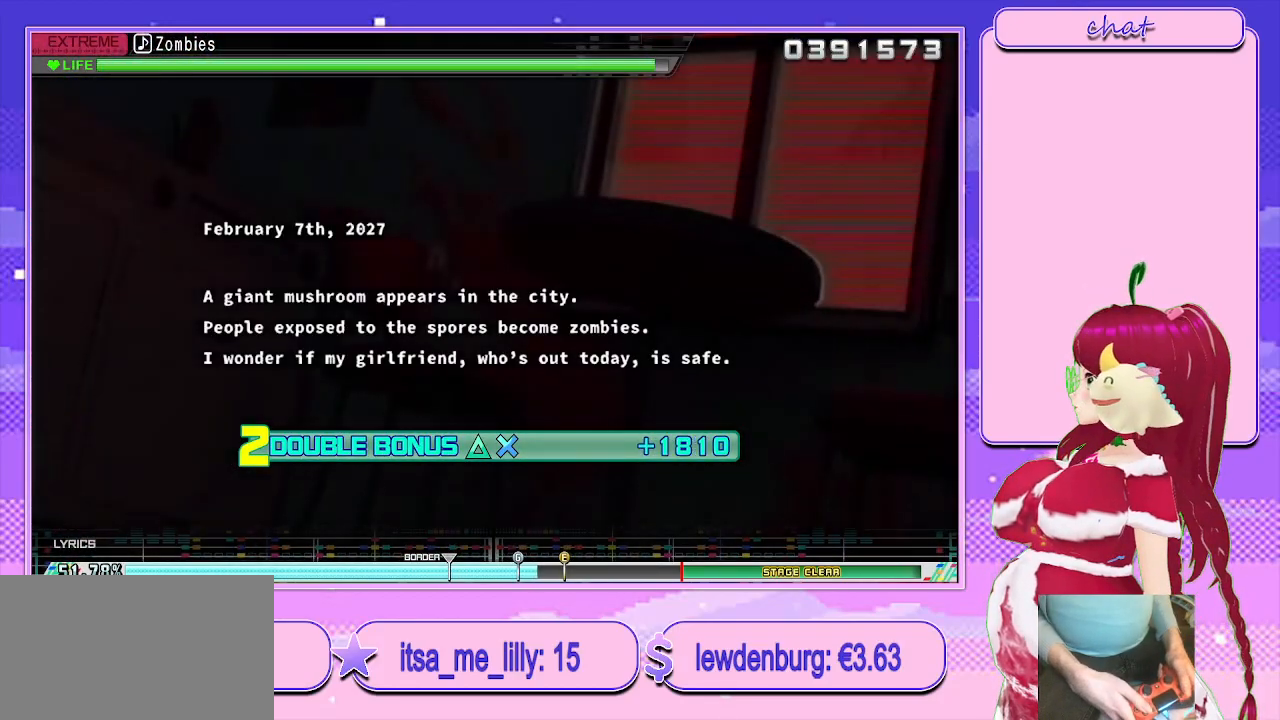
{"buttons": ["R2"], "left_stick": "center", "right_stick": "center", "events": []}
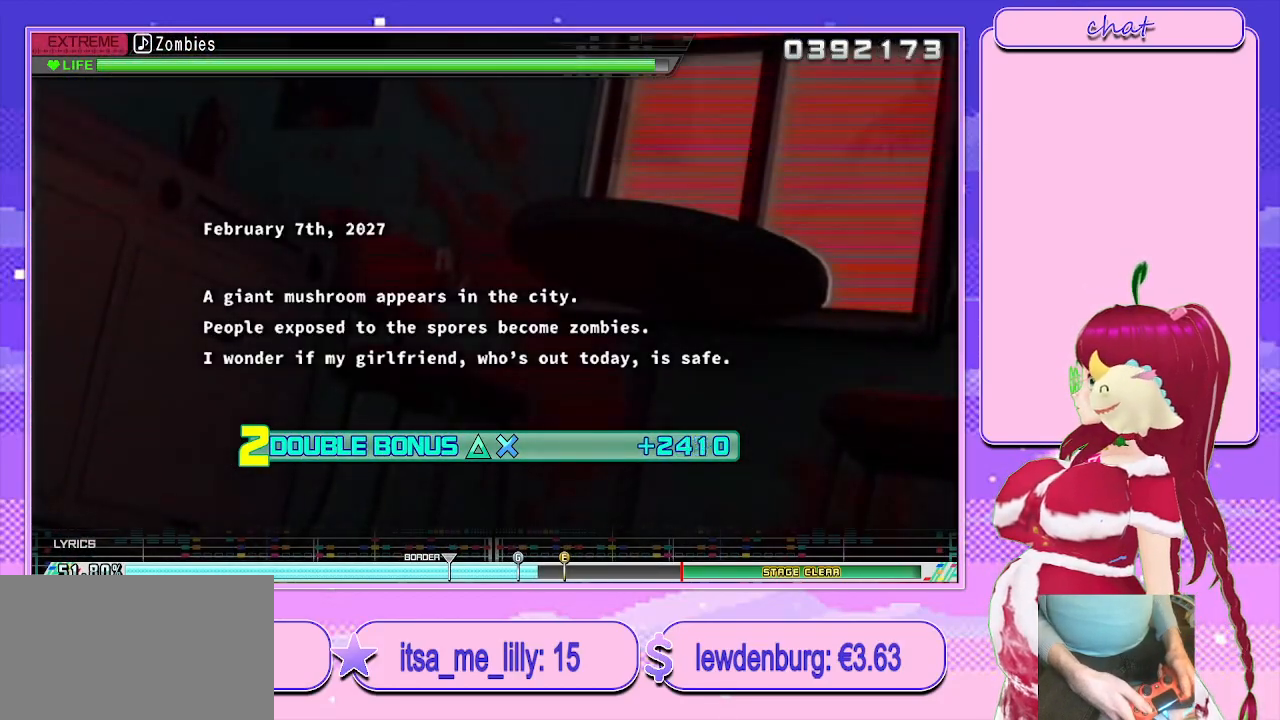
{"buttons": ["R2"], "left_stick": "center", "right_stick": "center", "events": []}
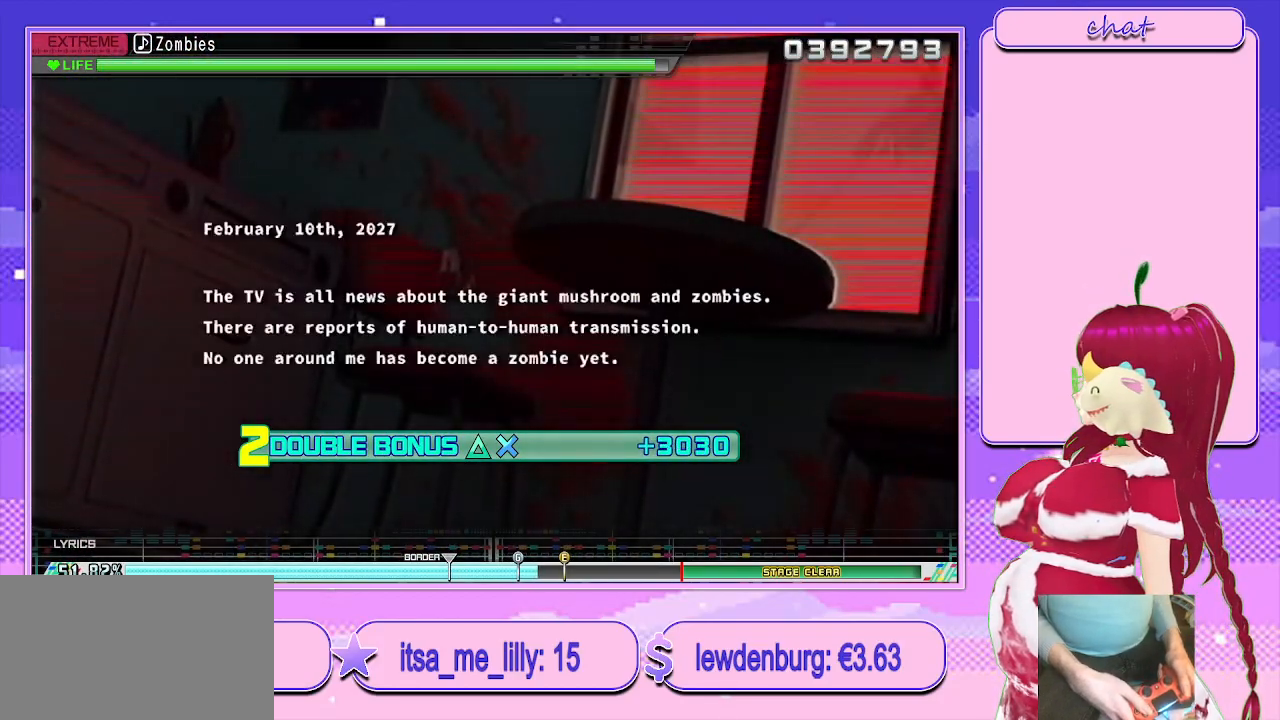
{"buttons": ["R2"], "left_stick": "center", "right_stick": "center", "events": []}
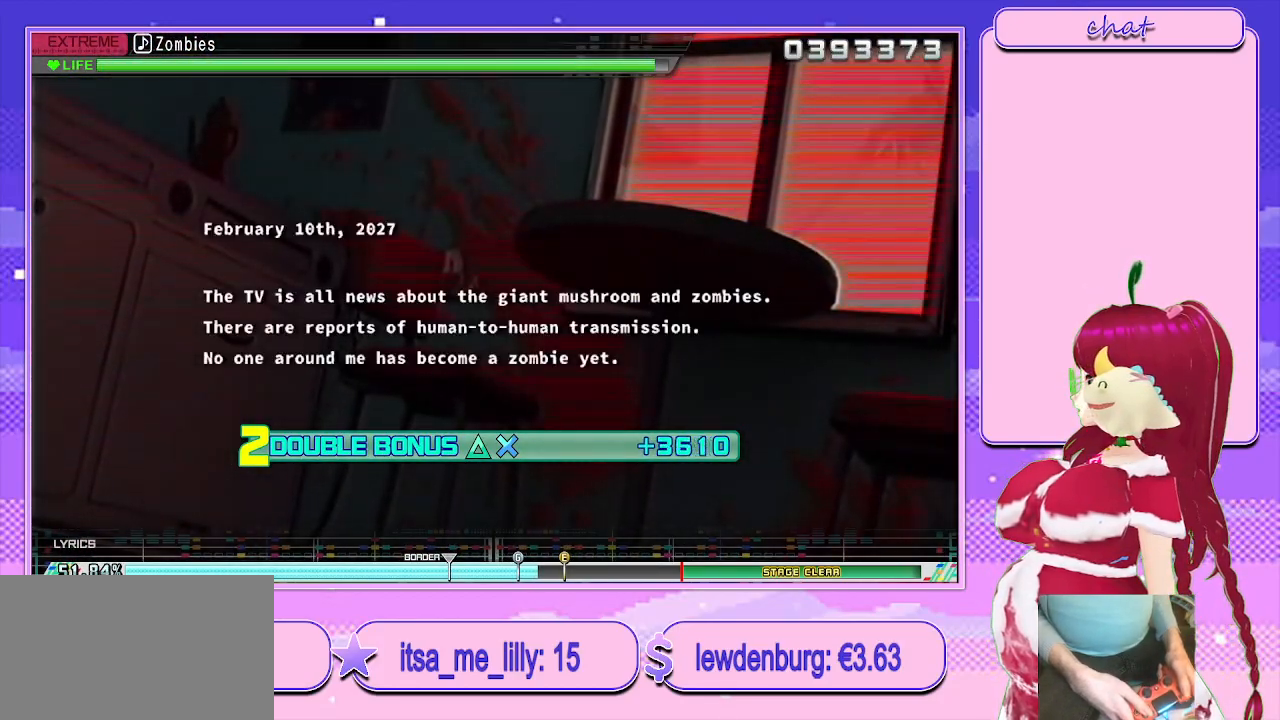
{"buttons": ["R2"], "left_stick": "center", "right_stick": "center", "events": []}